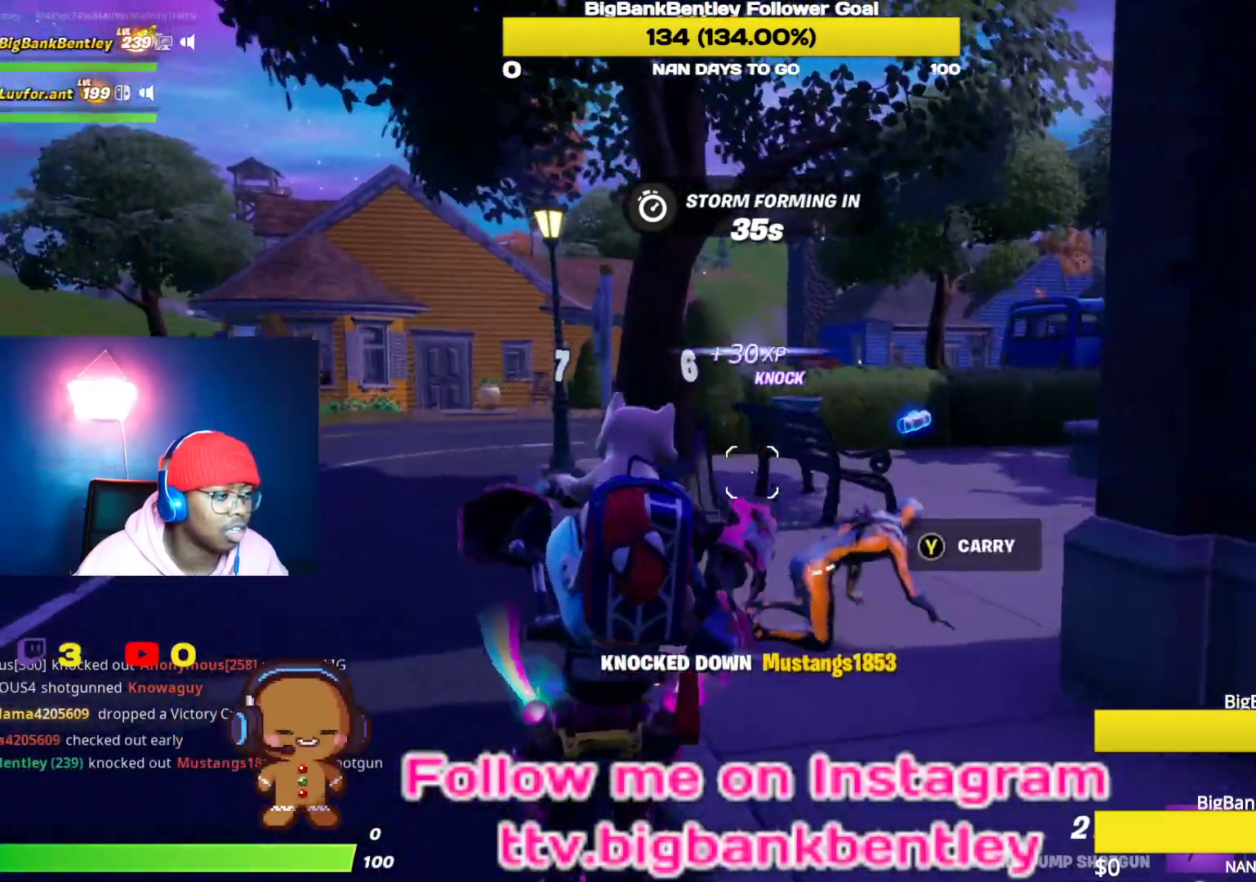
Gameplay with a controller (Xbox layout); each line is a JSON object with the inputs held at the frame after it. "events" lists button and stick changes between this image and that frame as [ms after this image, input, new state], when the widget could be followed in between.
{"buttons": [], "left_stick": "up-left", "right_stick": "right", "events": [[217, "right_stick", "right"]]}
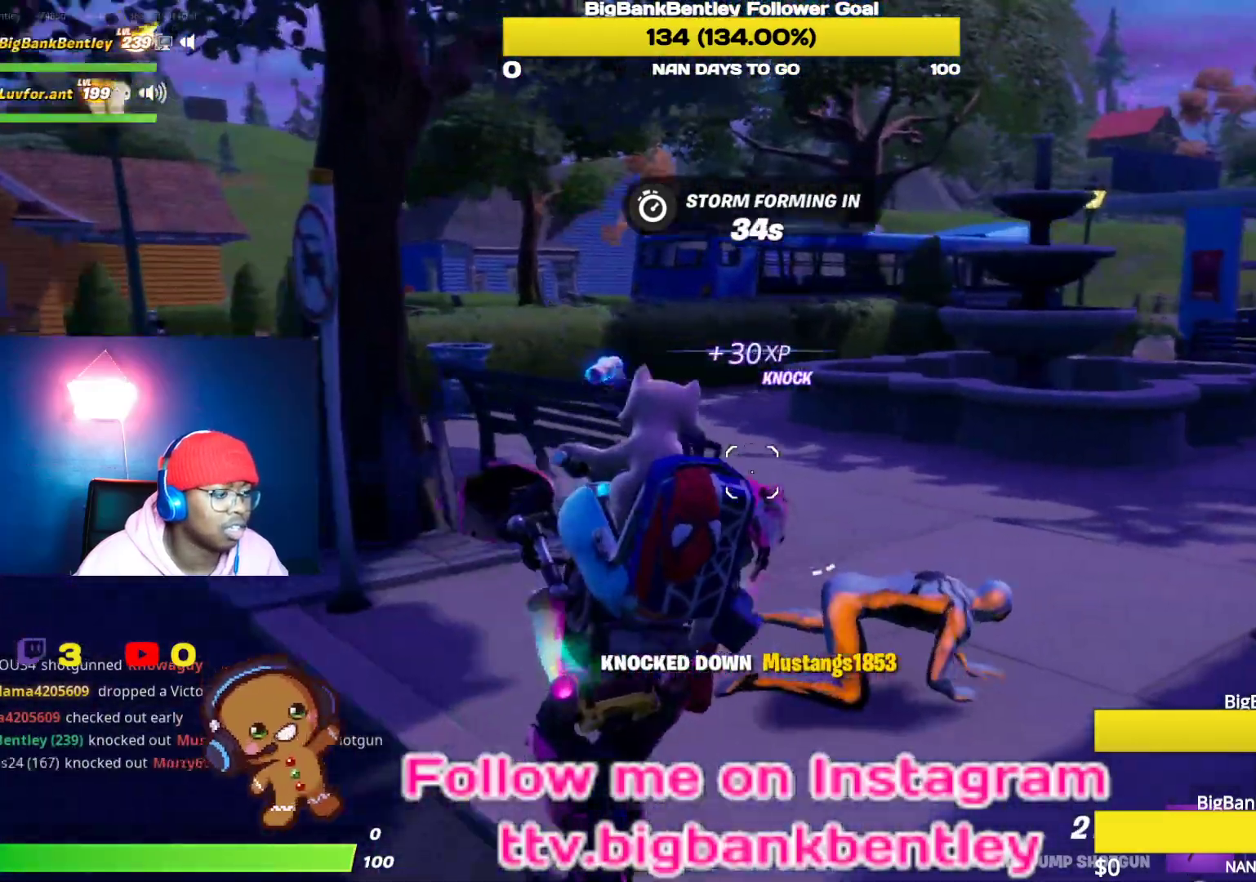
{"buttons": [], "left_stick": "up-left", "right_stick": "right", "events": []}
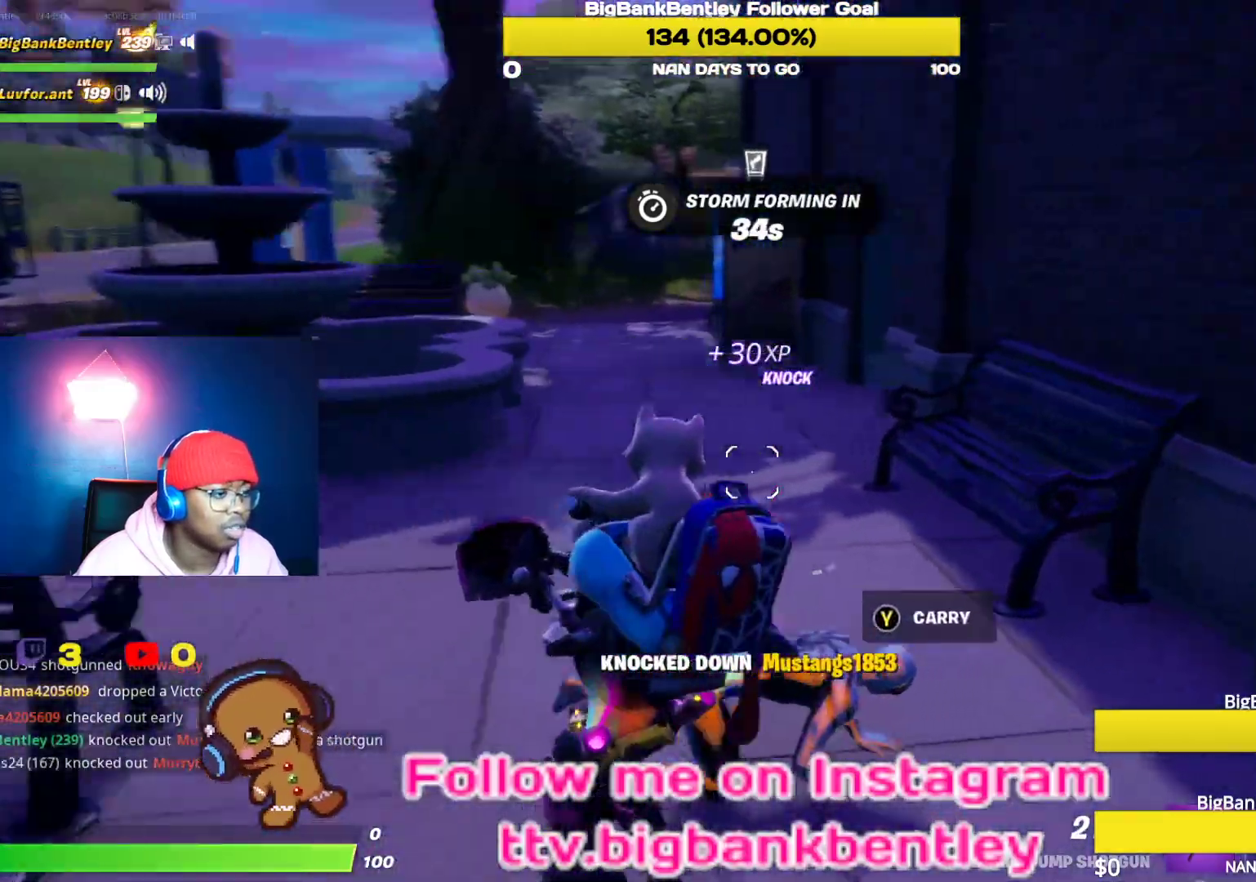
{"buttons": [], "left_stick": "left", "right_stick": "down-right", "events": [[233, "right_stick", "down-right"], [400, "left_stick", "left"]]}
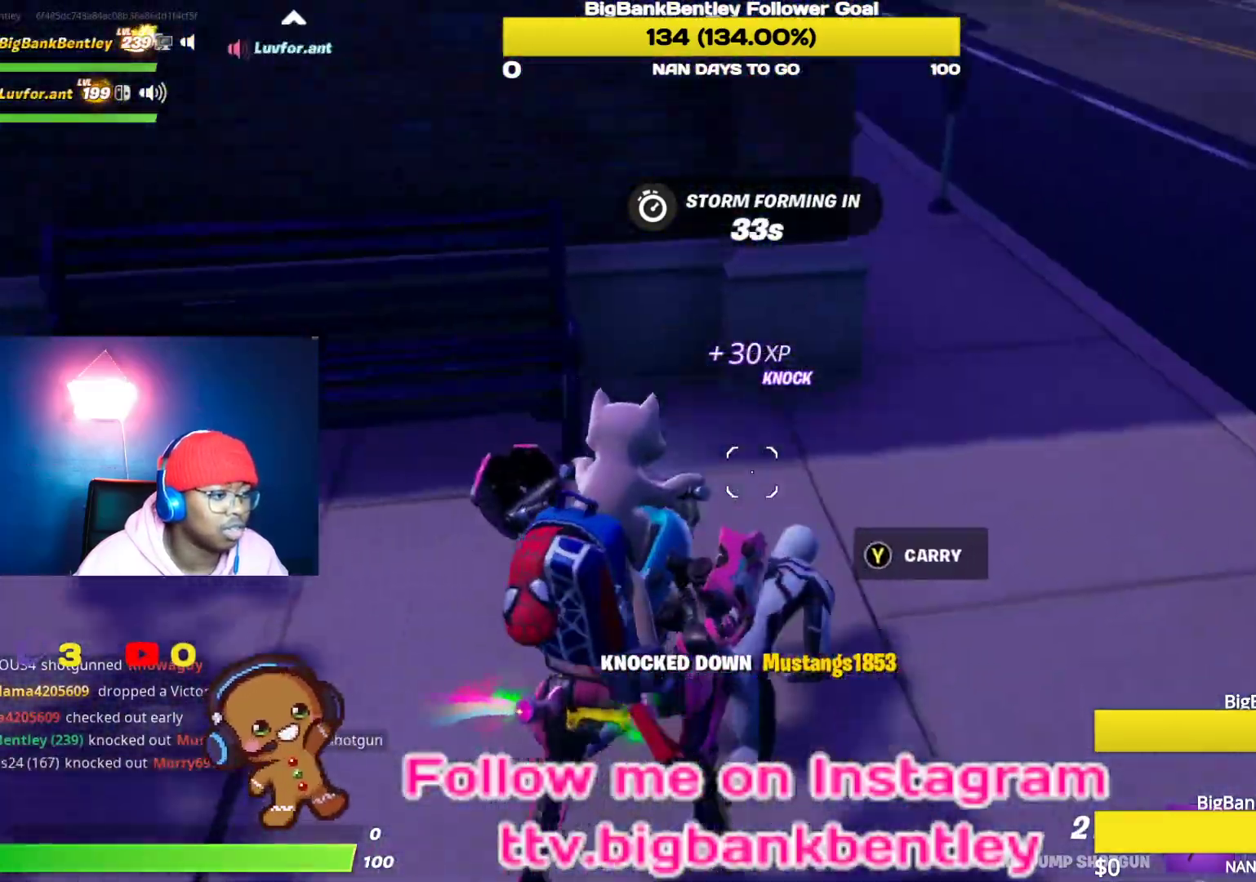
{"buttons": ["L2"], "left_stick": "left", "right_stick": "down-left", "events": [[33, "L2", "down"], [83, "left_stick", "down"], [133, "left_stick", "down-right"], [233, "left_stick", "right"], [333, "right_stick", "down"], [350, "left_stick", "up-left"], [417, "right_stick", "down-left"], [433, "left_stick", "left"]]}
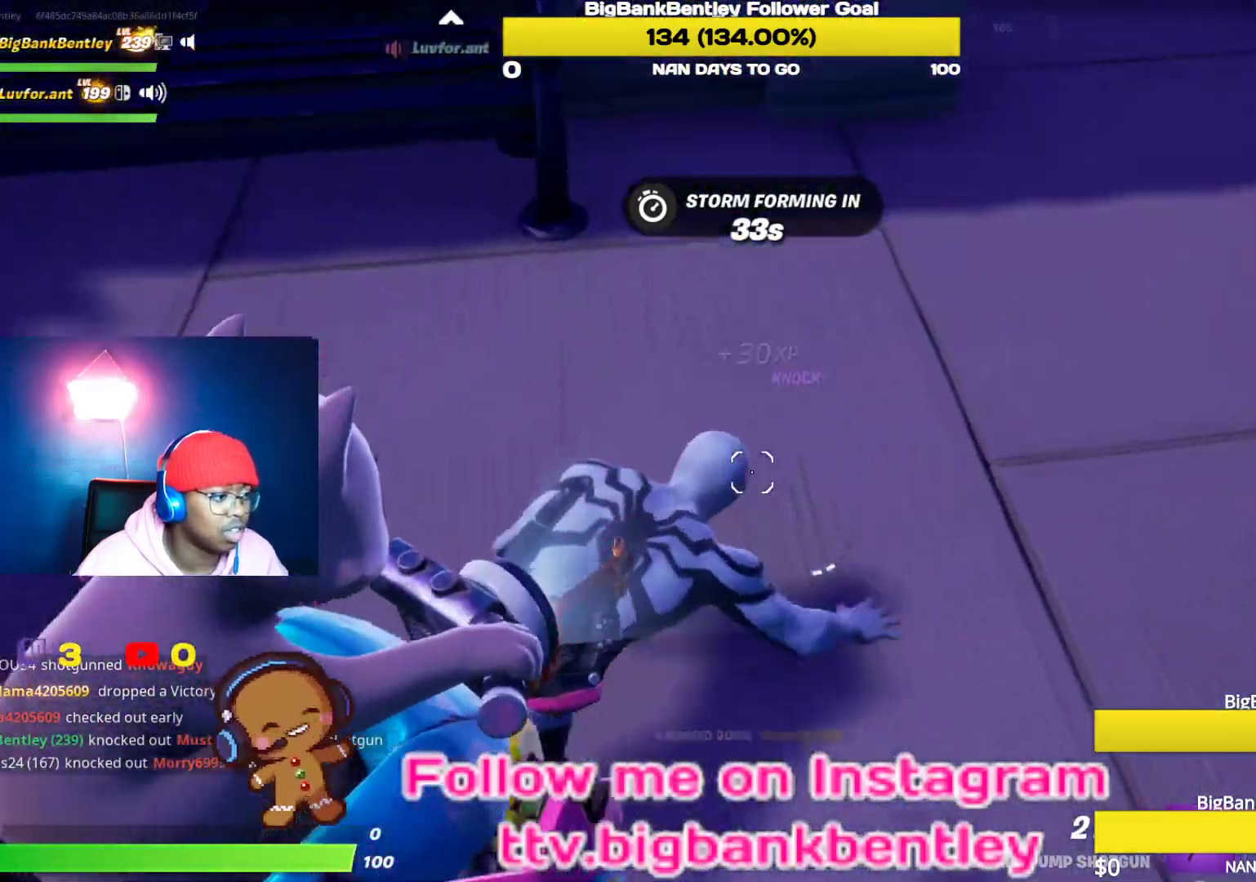
{"buttons": ["Y"], "left_stick": "down-left", "right_stick": "center", "events": [[117, "R2", "down"], [133, "left_stick", "down"], [150, "L2", "up"], [150, "right_stick", "center"], [200, "R2", "up"], [283, "left_stick", "down-left"], [450, "Y", "down"]]}
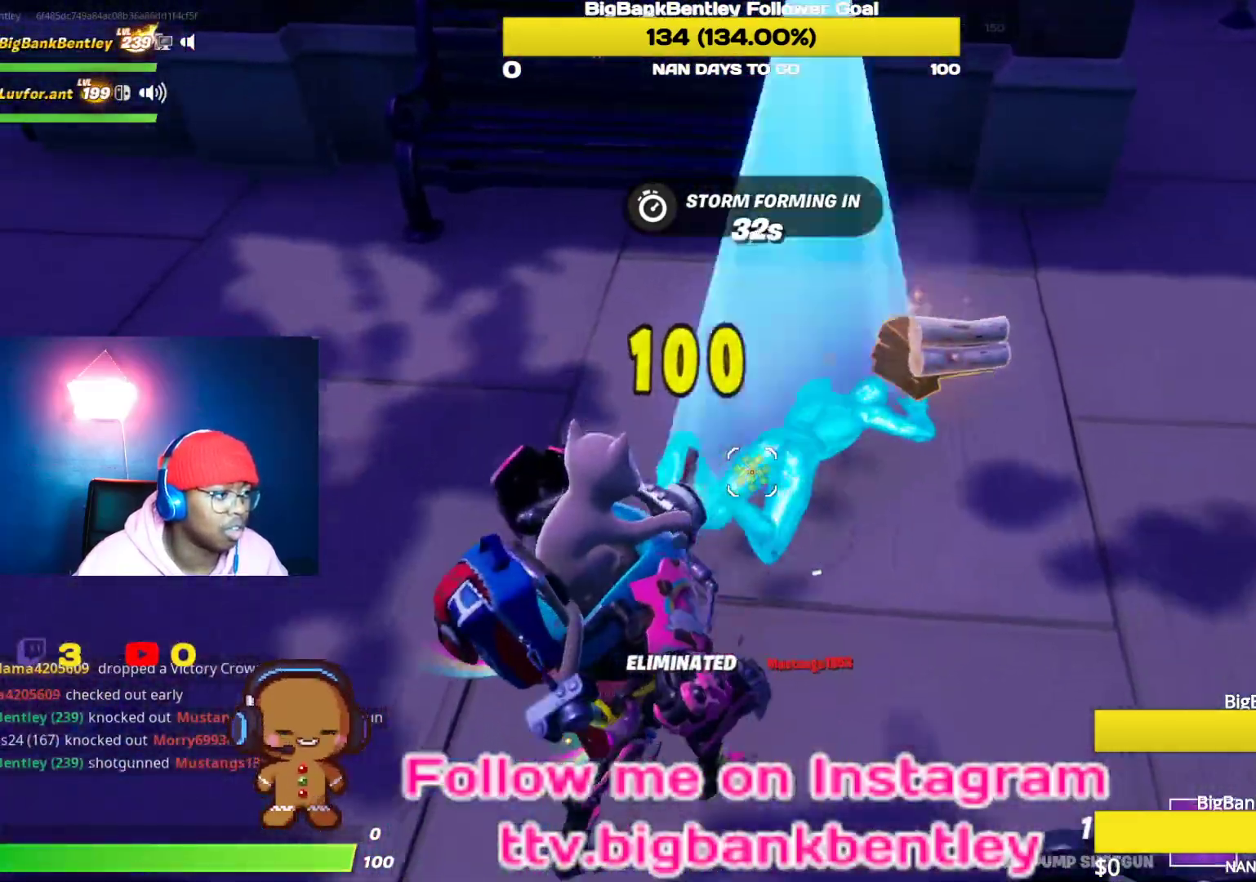
{"buttons": [], "left_stick": "right", "right_stick": "up-right", "events": [[67, "Y", "up"], [100, "left_stick", "up-left"], [217, "left_stick", "up-right"], [283, "right_stick", "up-right"], [383, "left_stick", "right"]]}
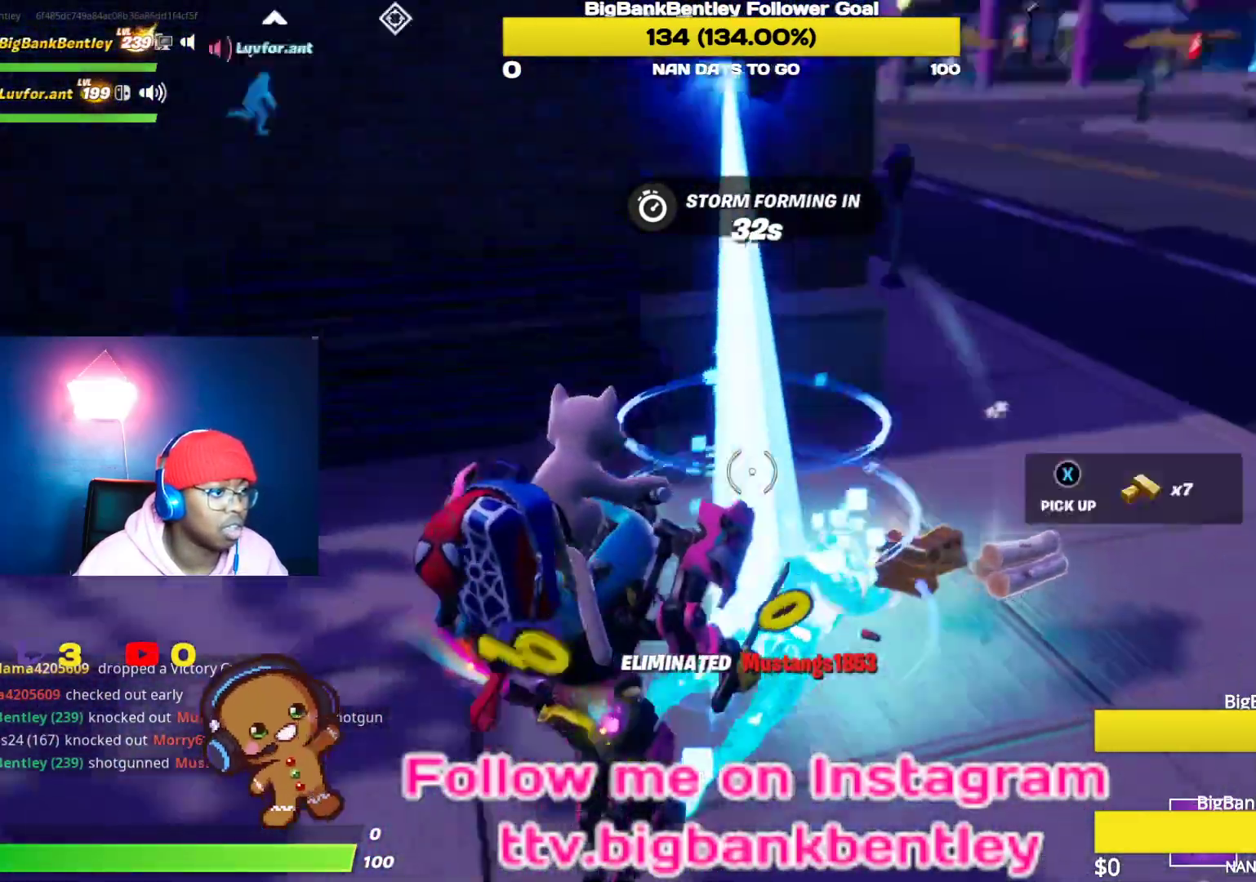
{"buttons": ["X"], "left_stick": "down-left", "right_stick": "center", "events": [[100, "left_stick", "down-right"], [100, "right_stick", "center"], [150, "X", "down"], [233, "X", "up"], [250, "left_stick", "down-left"], [317, "X", "down"], [383, "X", "up"], [467, "X", "down"]]}
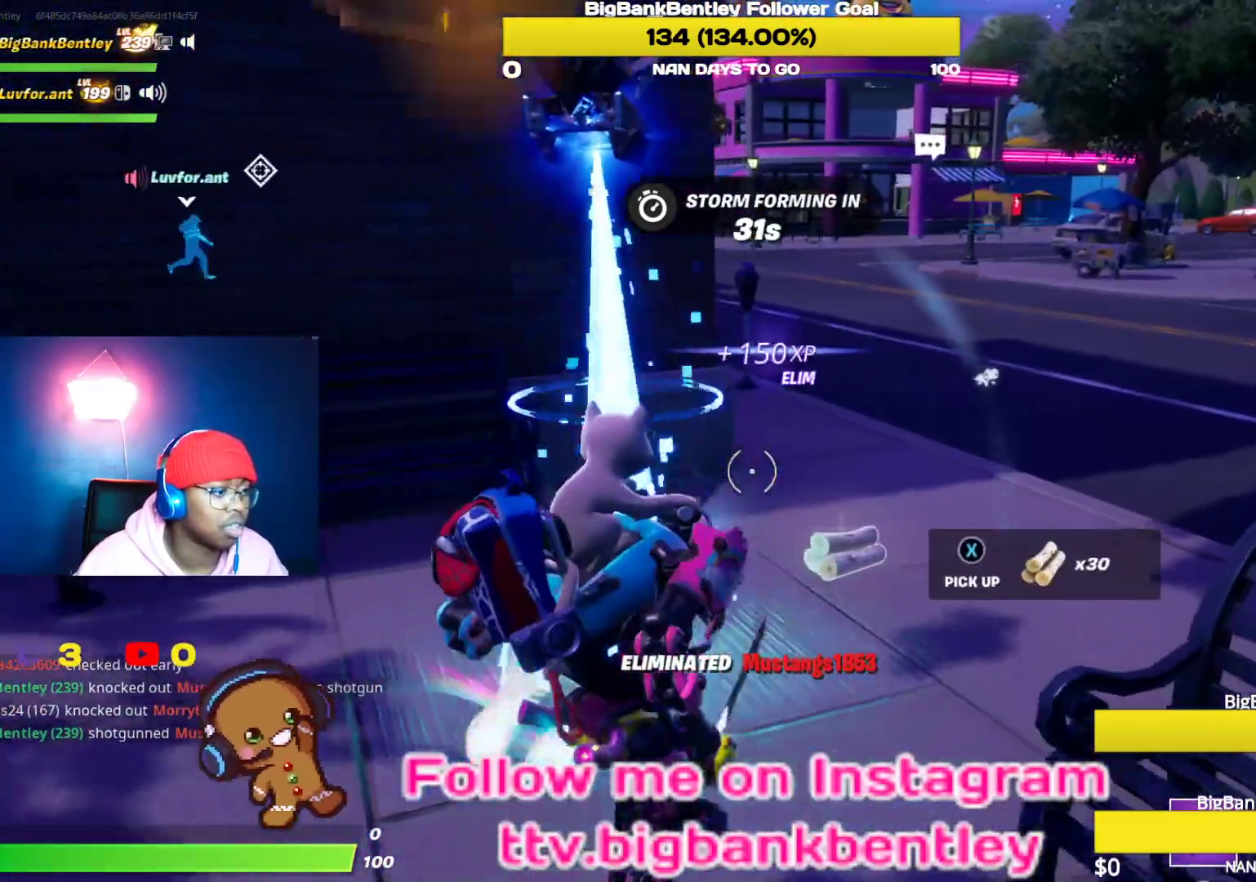
{"buttons": [], "left_stick": "up-left", "right_stick": "left", "events": [[33, "X", "up"], [117, "left_stick", "left"], [133, "right_stick", "left"], [233, "left_stick", "up-left"]]}
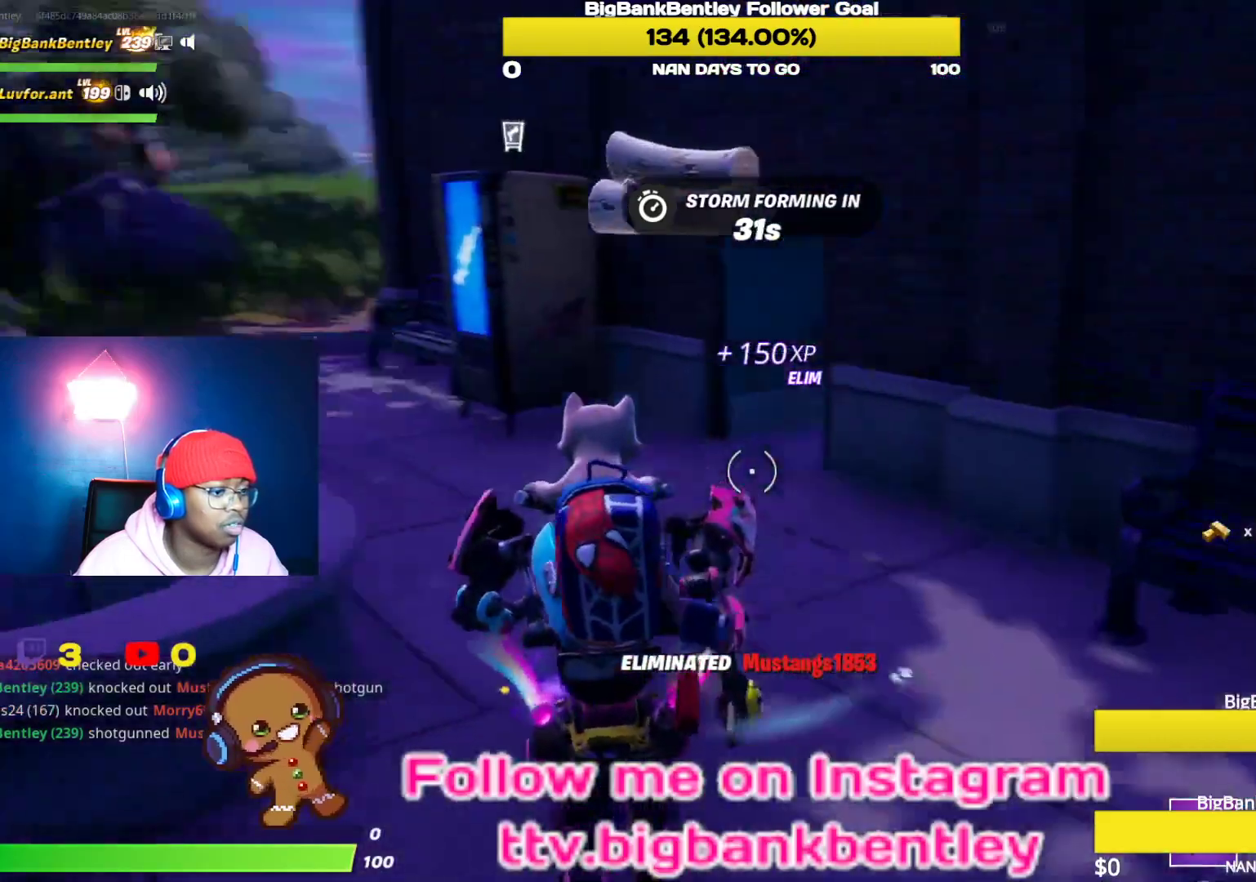
{"buttons": [], "left_stick": "up", "right_stick": "center", "events": [[83, "R1", "down"], [83, "R2", "down"], [100, "right_stick", "center"], [183, "R1", "up"], [183, "R2", "up"], [217, "left_stick", "up"]]}
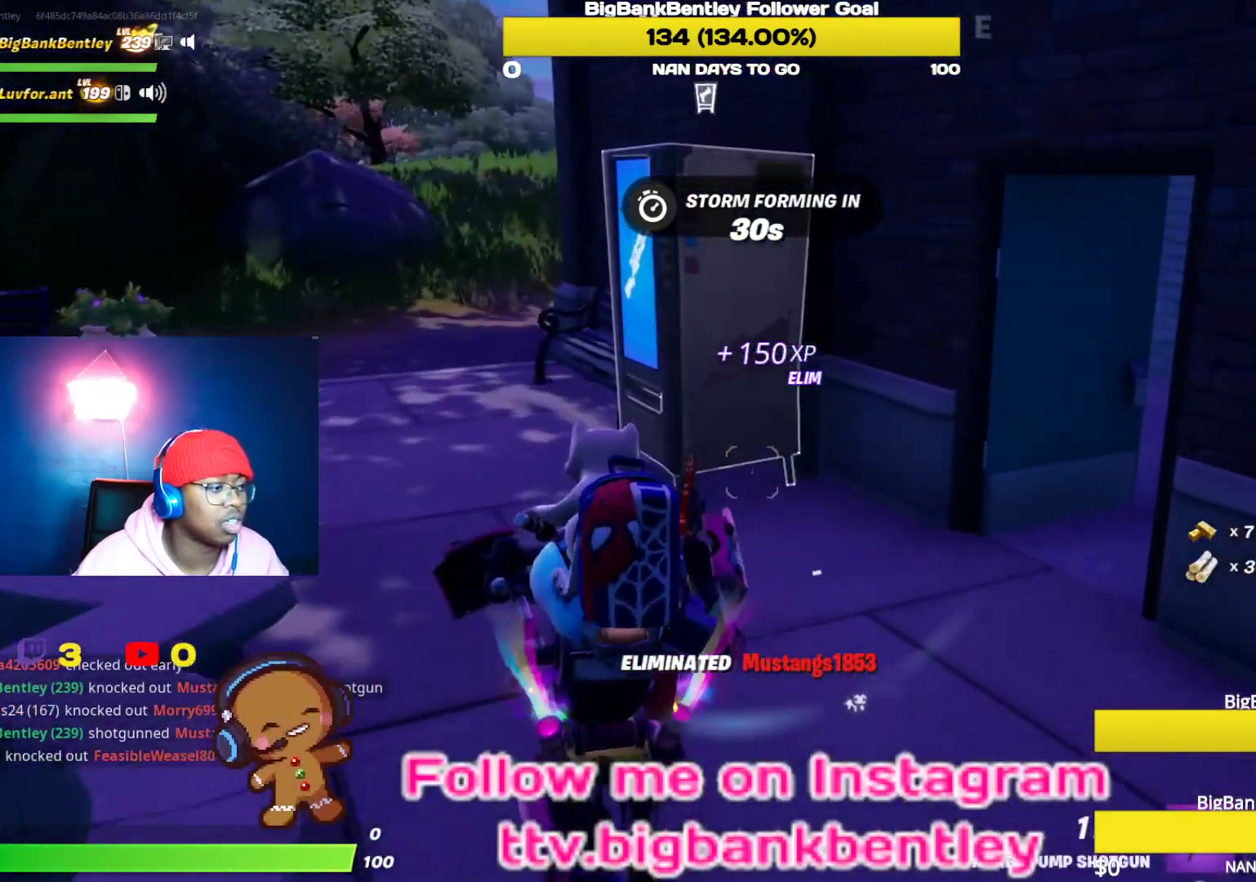
{"buttons": [], "left_stick": "up-right", "right_stick": "center", "events": [[133, "X", "down"], [183, "X", "up"], [333, "left_stick", "up-right"]]}
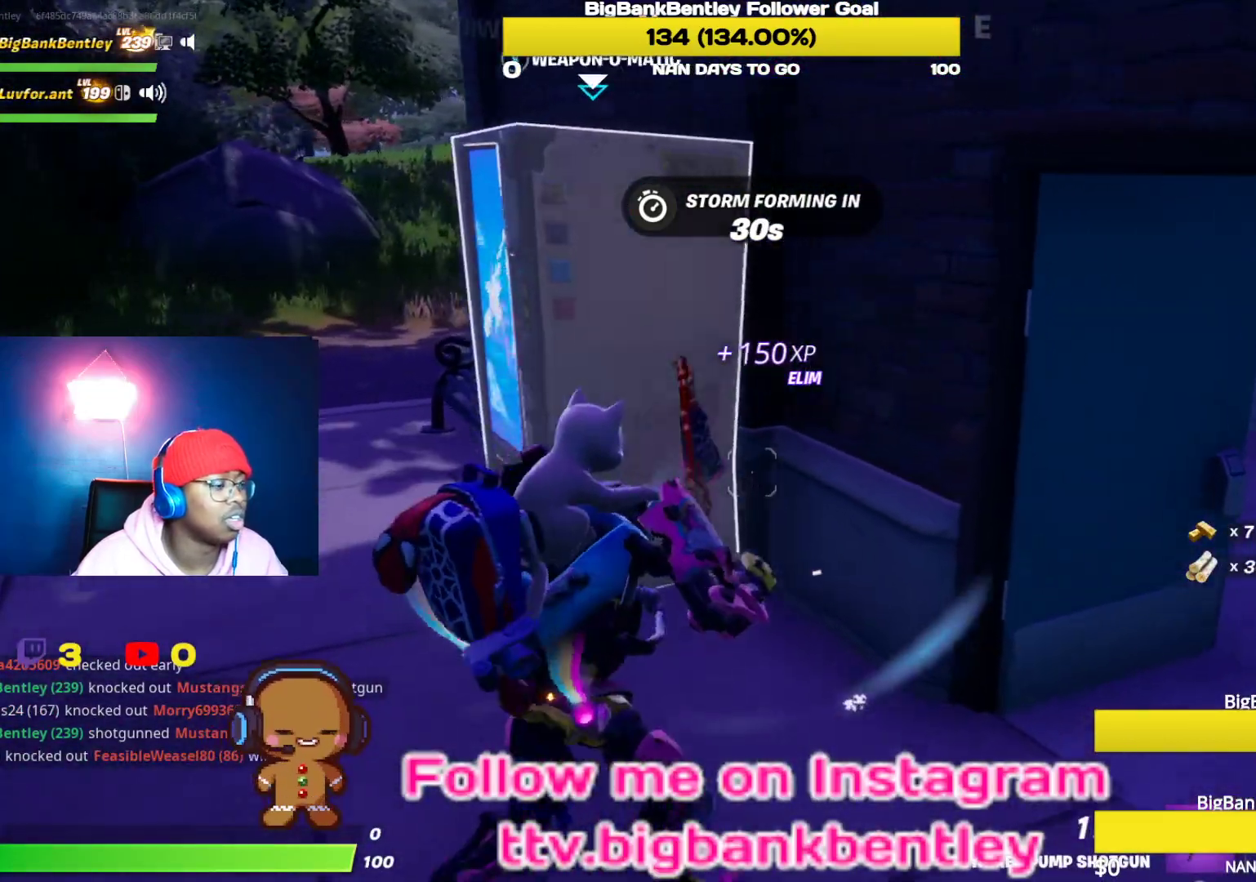
{"buttons": [], "left_stick": "right", "right_stick": "right", "events": [[83, "left_stick", "up-left"], [83, "right_stick", "left"], [267, "right_stick", "up"], [333, "right_stick", "right"], [350, "left_stick", "right"]]}
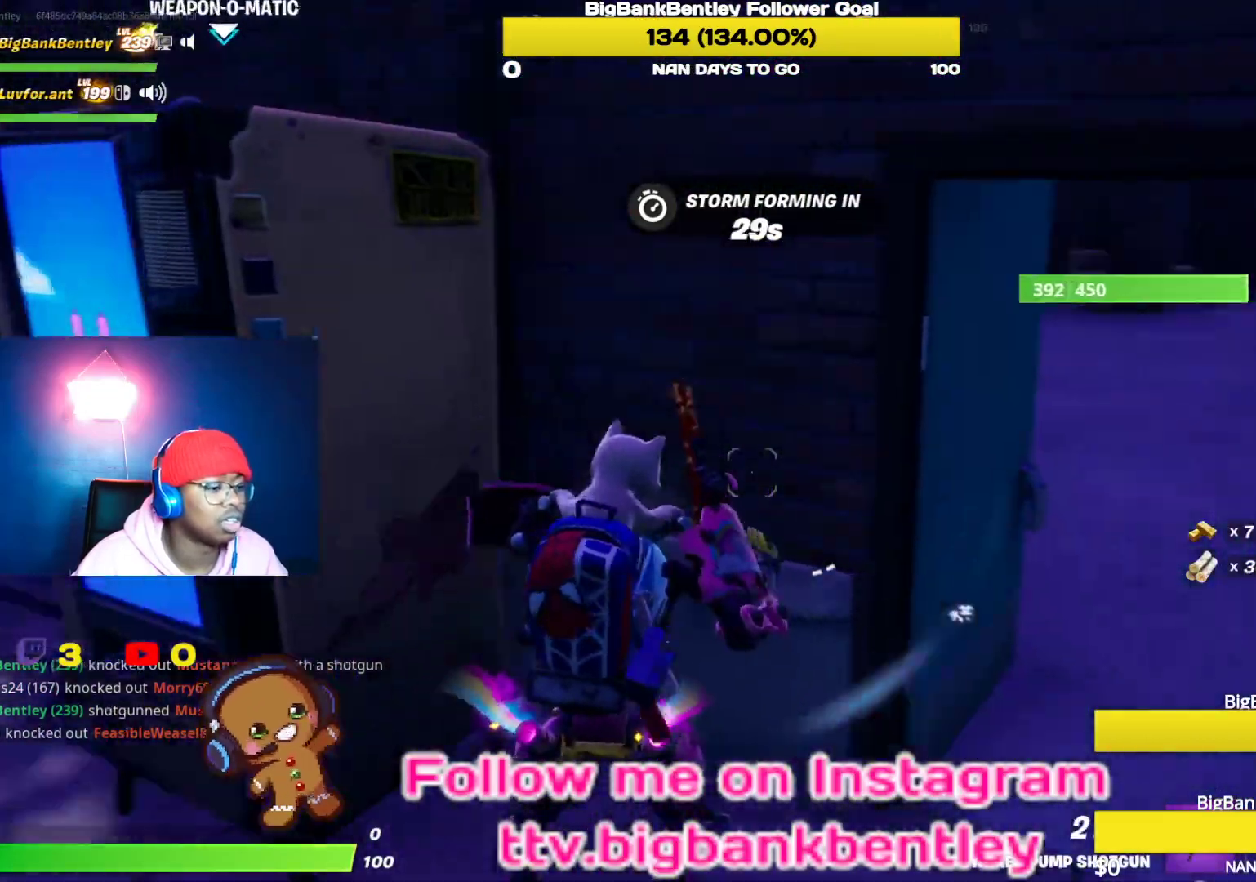
{"buttons": [], "left_stick": "up-right", "right_stick": "up-left", "events": [[233, "right_stick", "center"], [300, "left_stick", "up-right"], [450, "right_stick", "up-left"]]}
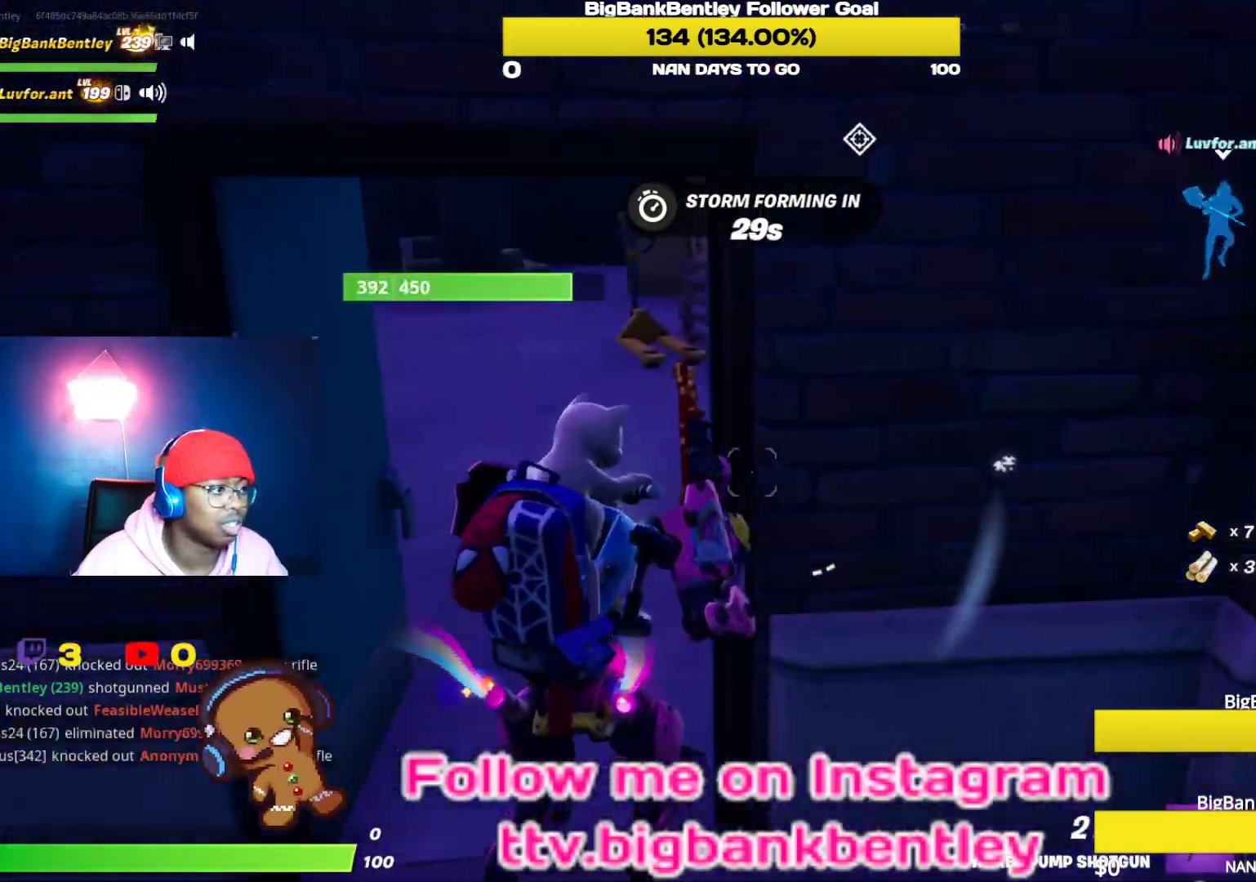
{"buttons": [], "left_stick": "up", "right_stick": "up-left", "events": [[33, "left_stick", "up"], [233, "right_stick", "center"], [383, "right_stick", "left"], [450, "right_stick", "up-left"]]}
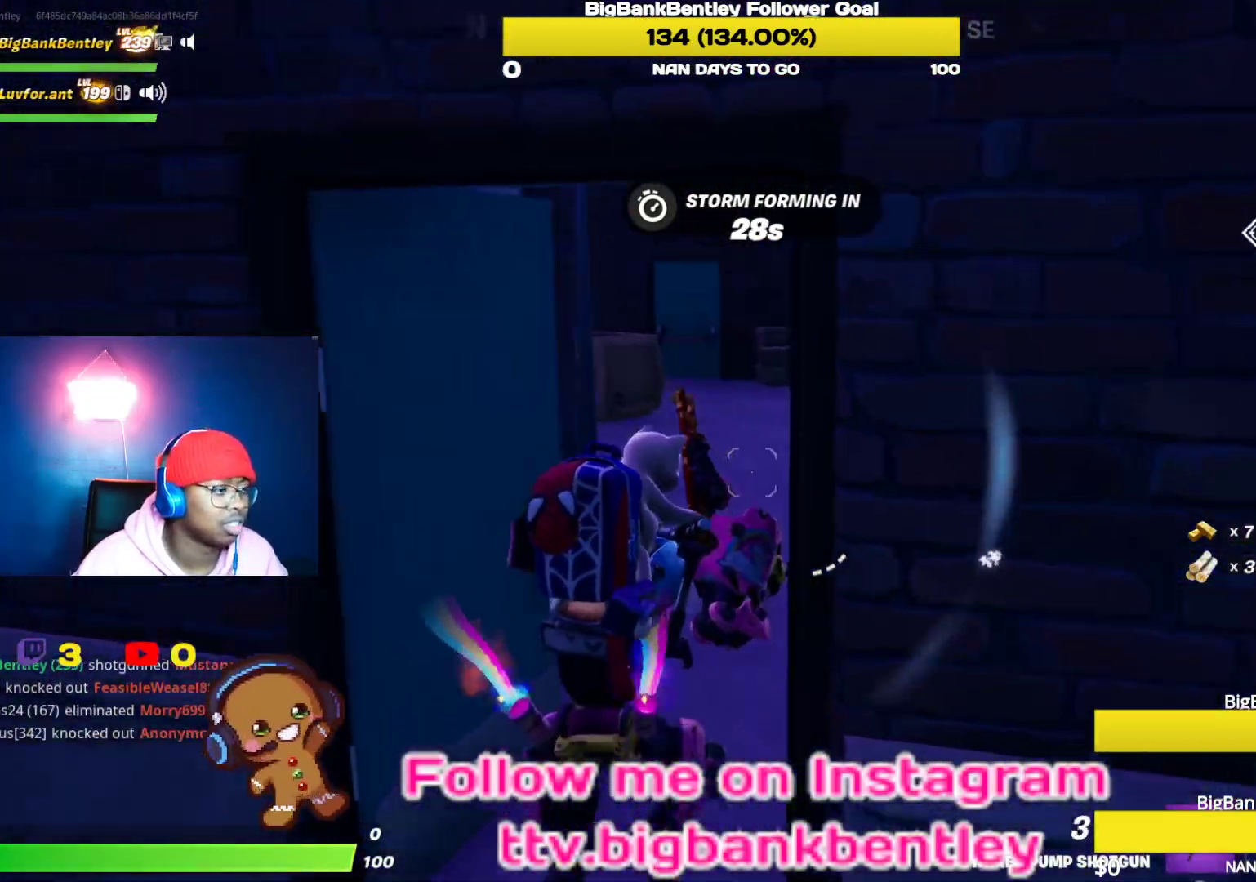
{"buttons": [], "left_stick": "up-right", "right_stick": "left", "events": [[183, "right_stick", "center"], [350, "left_stick", "up-right"], [367, "right_stick", "left"]]}
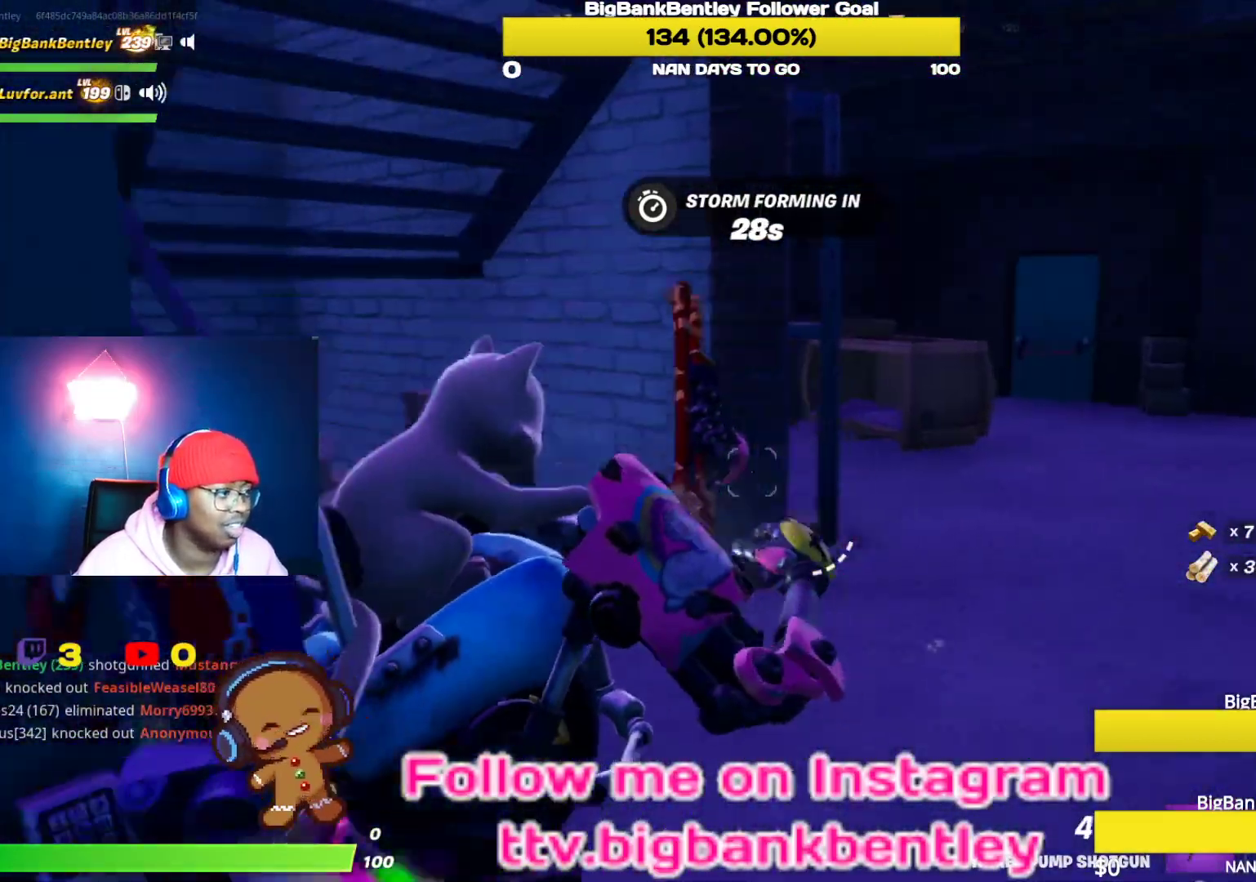
{"buttons": [], "left_stick": "up-right", "right_stick": "right", "events": [[167, "right_stick", "center"], [300, "right_stick", "right"]]}
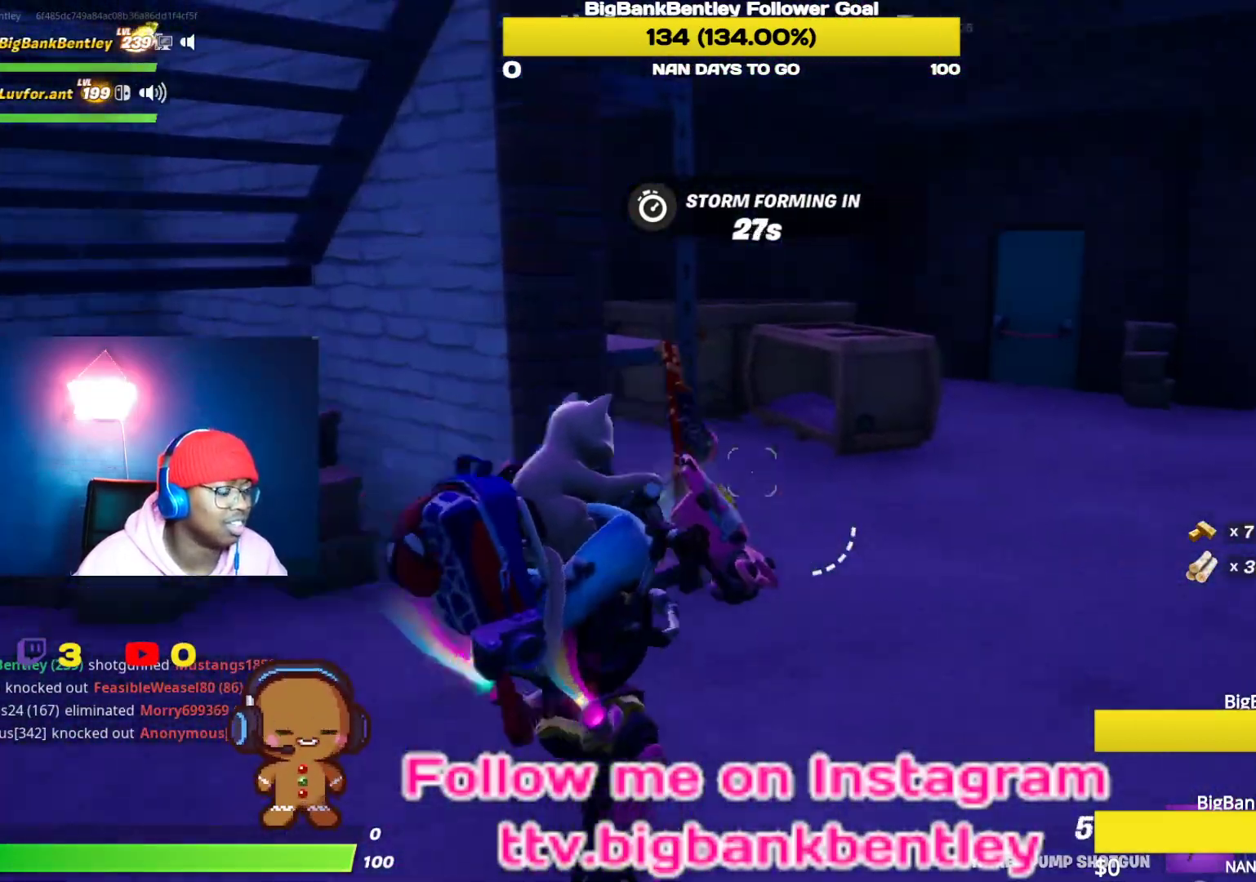
{"buttons": [], "left_stick": "up", "right_stick": "center", "events": [[33, "left_stick", "up"], [300, "right_stick", "center"], [400, "Y", "down"], [450, "Y", "up"]]}
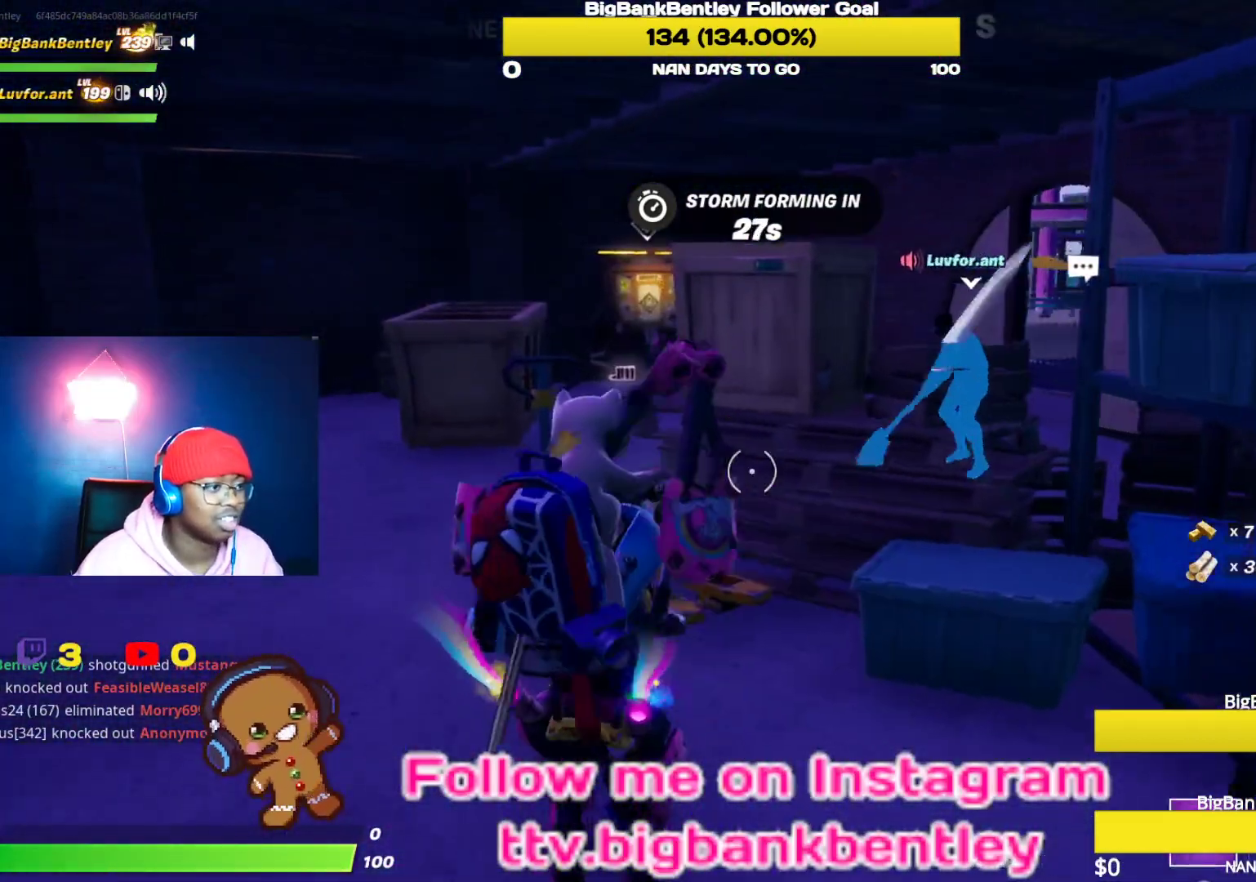
{"buttons": ["R2"], "left_stick": "up-left", "right_stick": "up-right", "events": [[150, "right_stick", "right"], [267, "left_stick", "up-left"], [367, "R2", "down"], [367, "right_stick", "up"], [433, "right_stick", "up-right"]]}
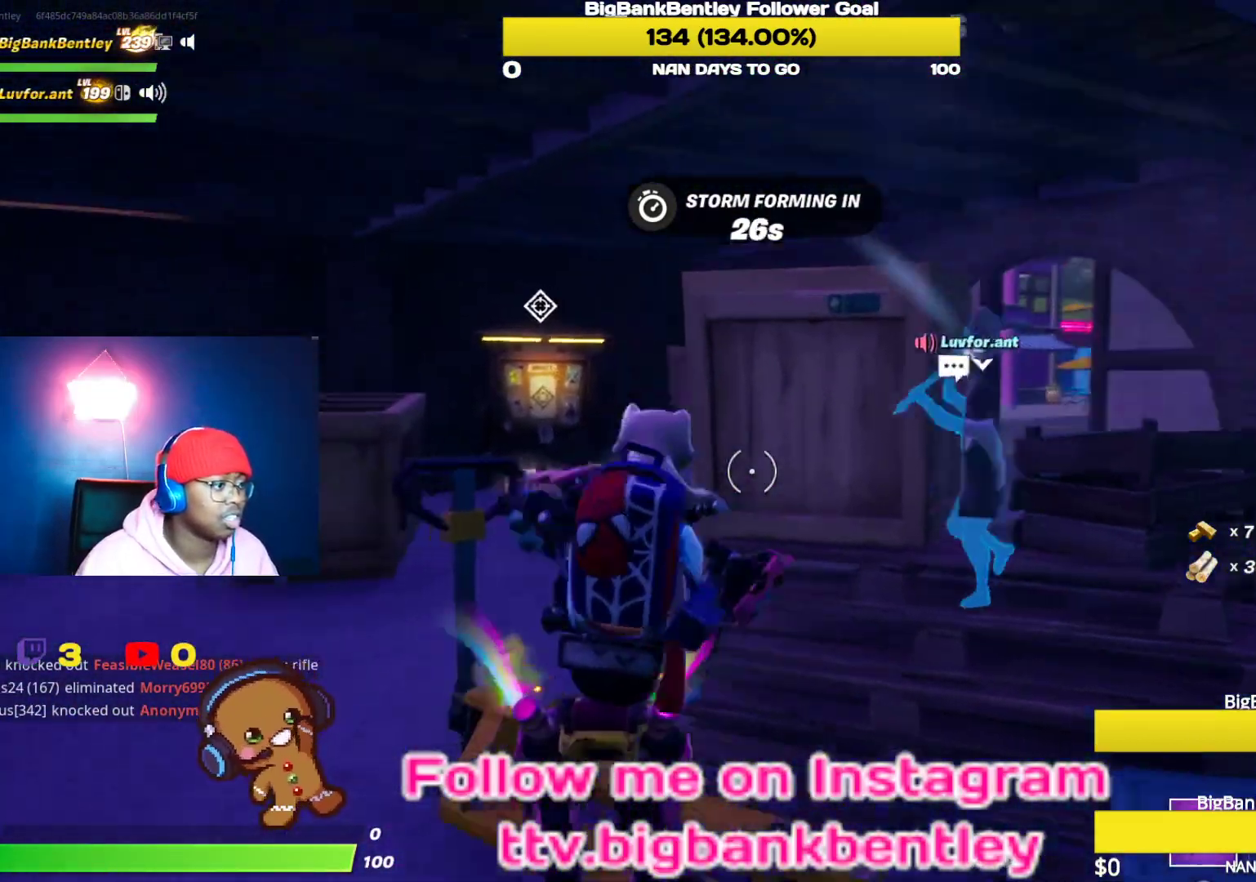
{"buttons": ["R2"], "left_stick": "right", "right_stick": "down-left", "events": [[17, "right_stick", "right"], [183, "right_stick", "down"], [233, "left_stick", "down-left"], [317, "right_stick", "down-right"], [333, "left_stick", "down-right"], [467, "left_stick", "right"], [500, "right_stick", "down-left"]]}
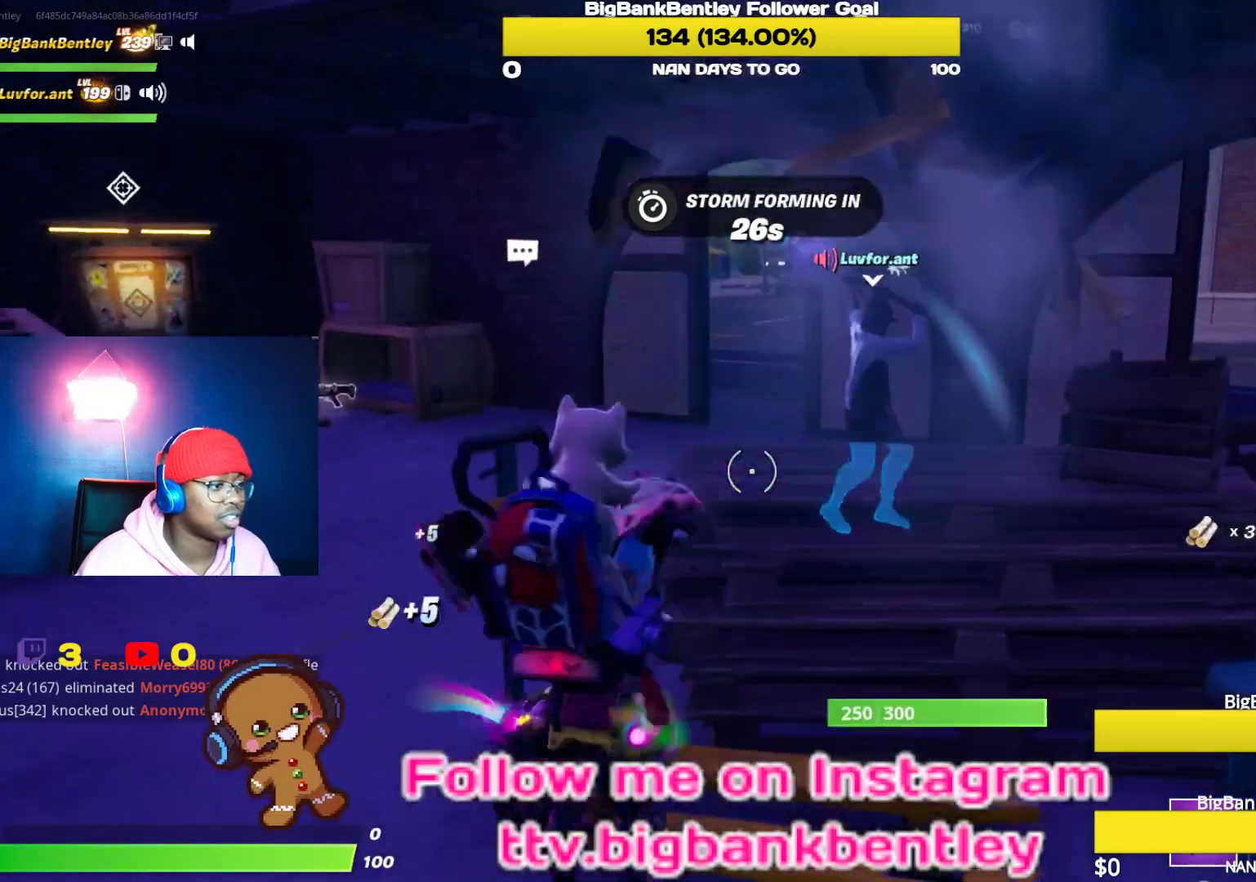
{"buttons": ["R2"], "left_stick": "down-left", "right_stick": "down-left", "events": [[50, "right_stick", "left"], [200, "left_stick", "center"], [383, "right_stick", "down-left"], [417, "left_stick", "down-left"]]}
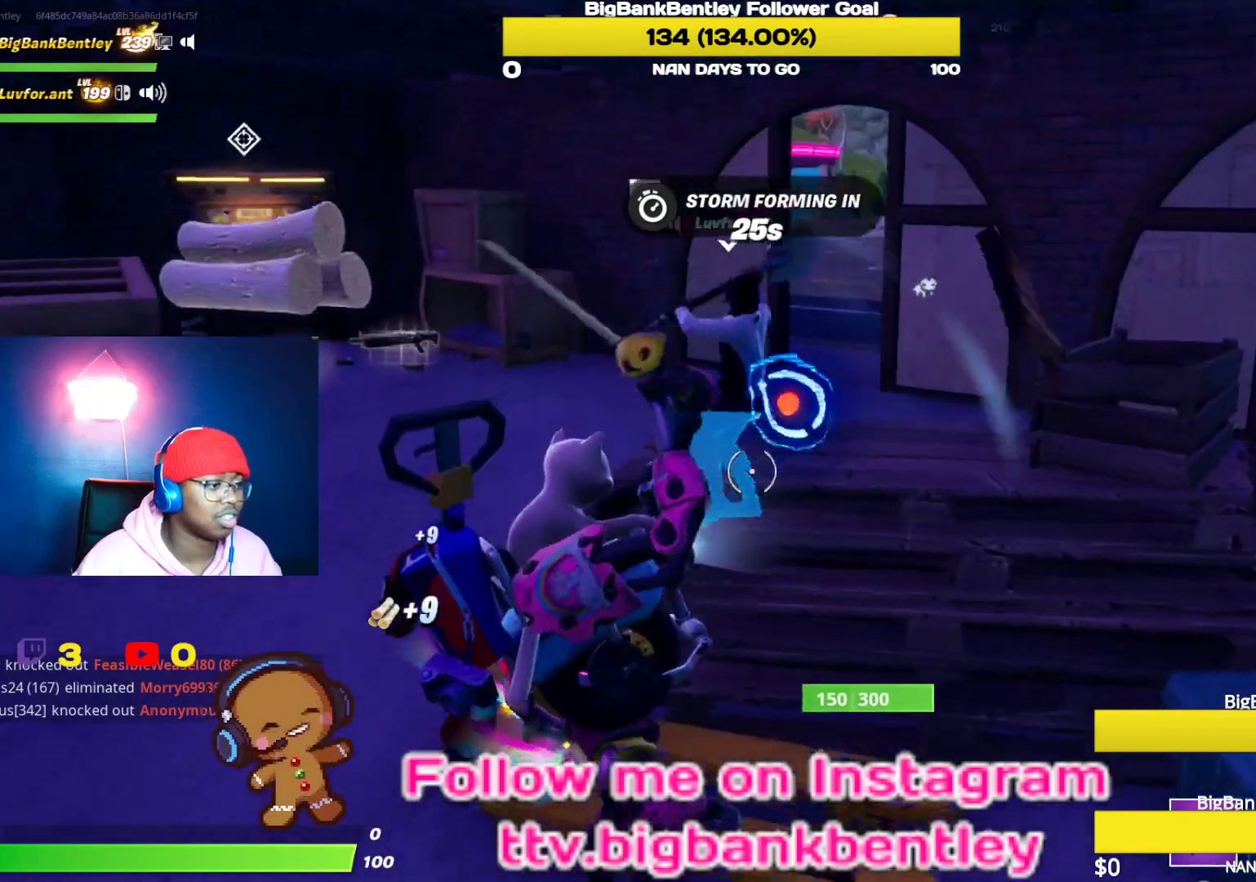
{"buttons": [], "left_stick": "down-left", "right_stick": "left", "events": [[100, "right_stick", "up-right"], [133, "left_stick", "right"], [267, "R2", "up"], [283, "right_stick", "left"], [300, "left_stick", "down"], [367, "R1", "down"], [367, "left_stick", "down-left"], [483, "R1", "up"]]}
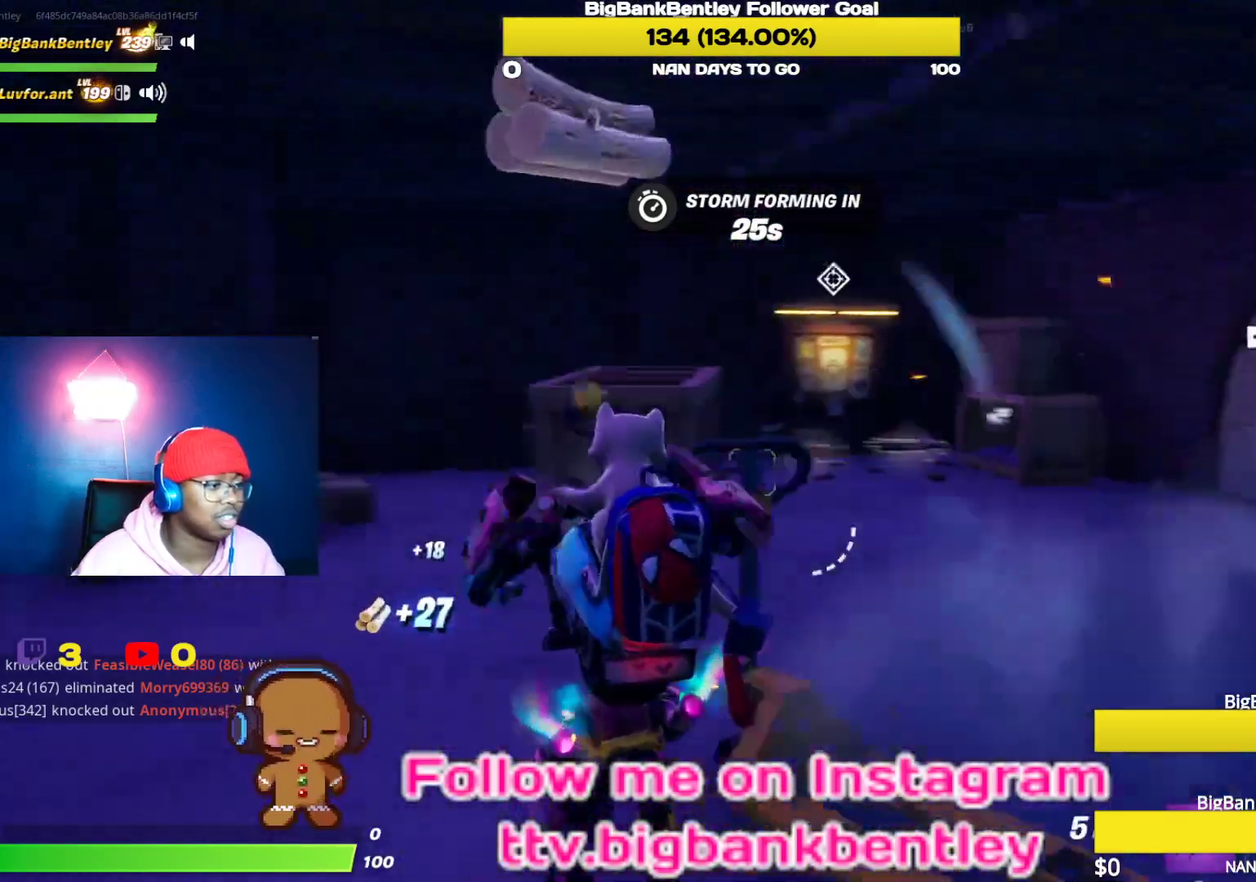
{"buttons": [], "left_stick": "up", "right_stick": "left", "events": [[50, "left_stick", "up-left"], [250, "left_stick", "up"], [267, "right_stick", "center"], [417, "right_stick", "left"]]}
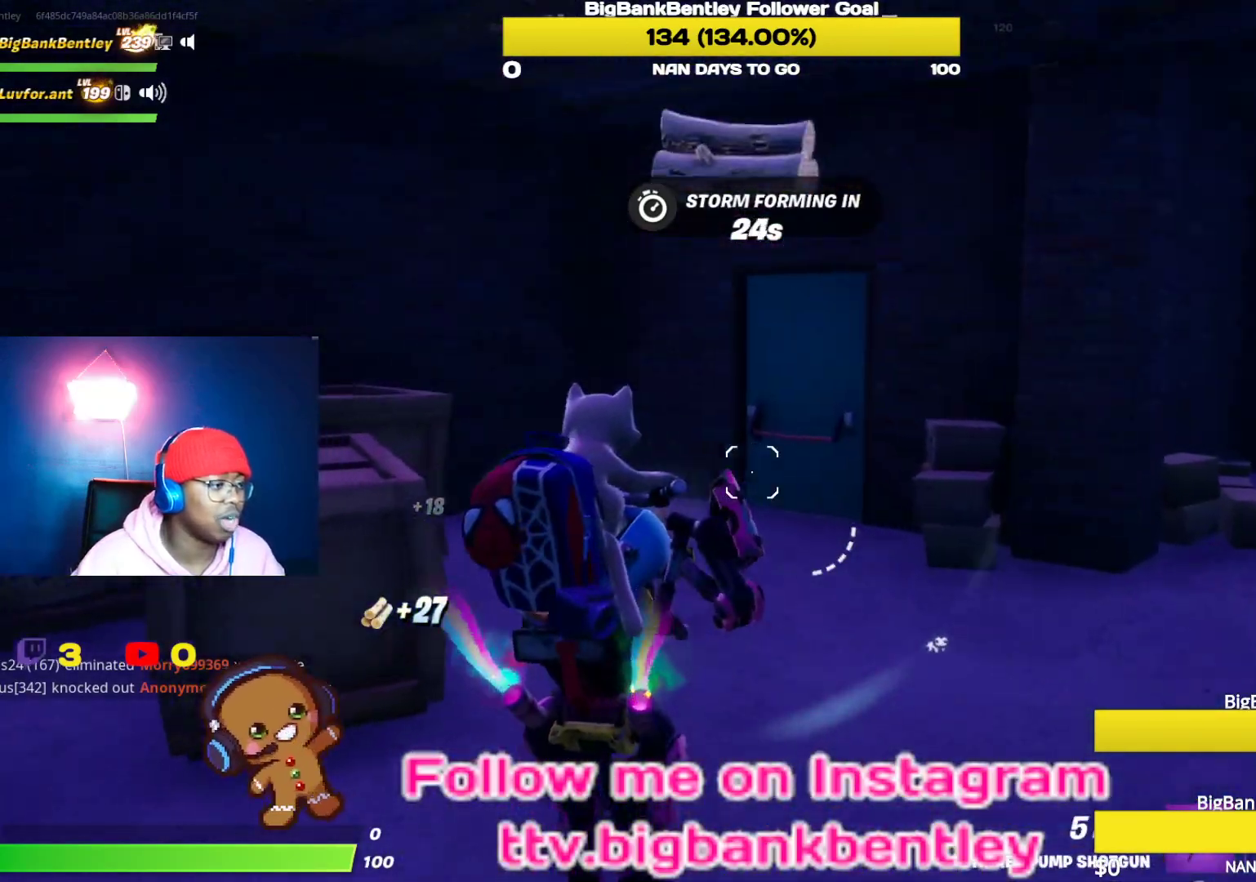
{"buttons": ["X"], "left_stick": "up", "right_stick": "center", "events": [[183, "right_stick", "center"], [500, "X", "down"]]}
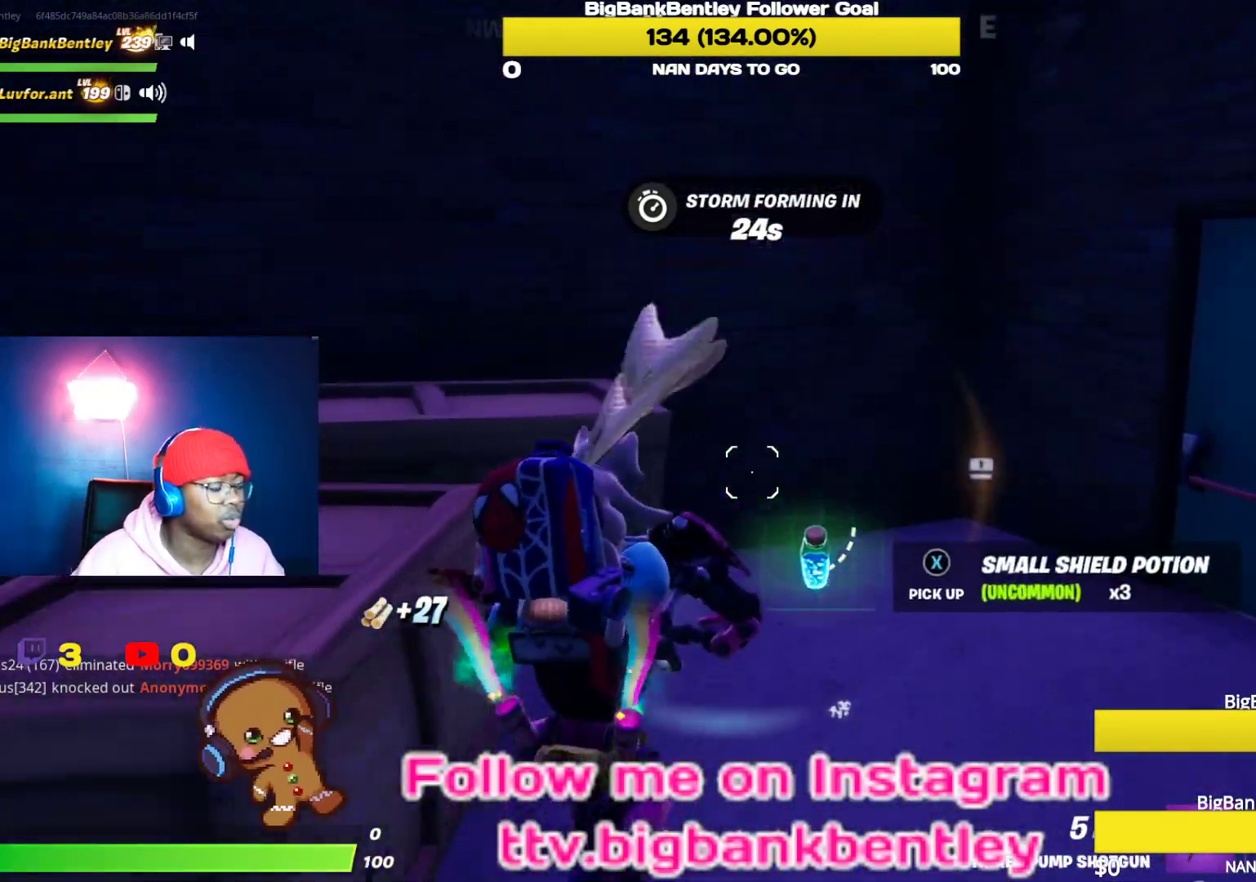
{"buttons": [], "left_stick": "down-right", "right_stick": "left", "events": [[17, "left_stick", "up-right"], [117, "X", "up"], [217, "left_stick", "right"], [250, "right_stick", "left"], [333, "left_stick", "down-right"]]}
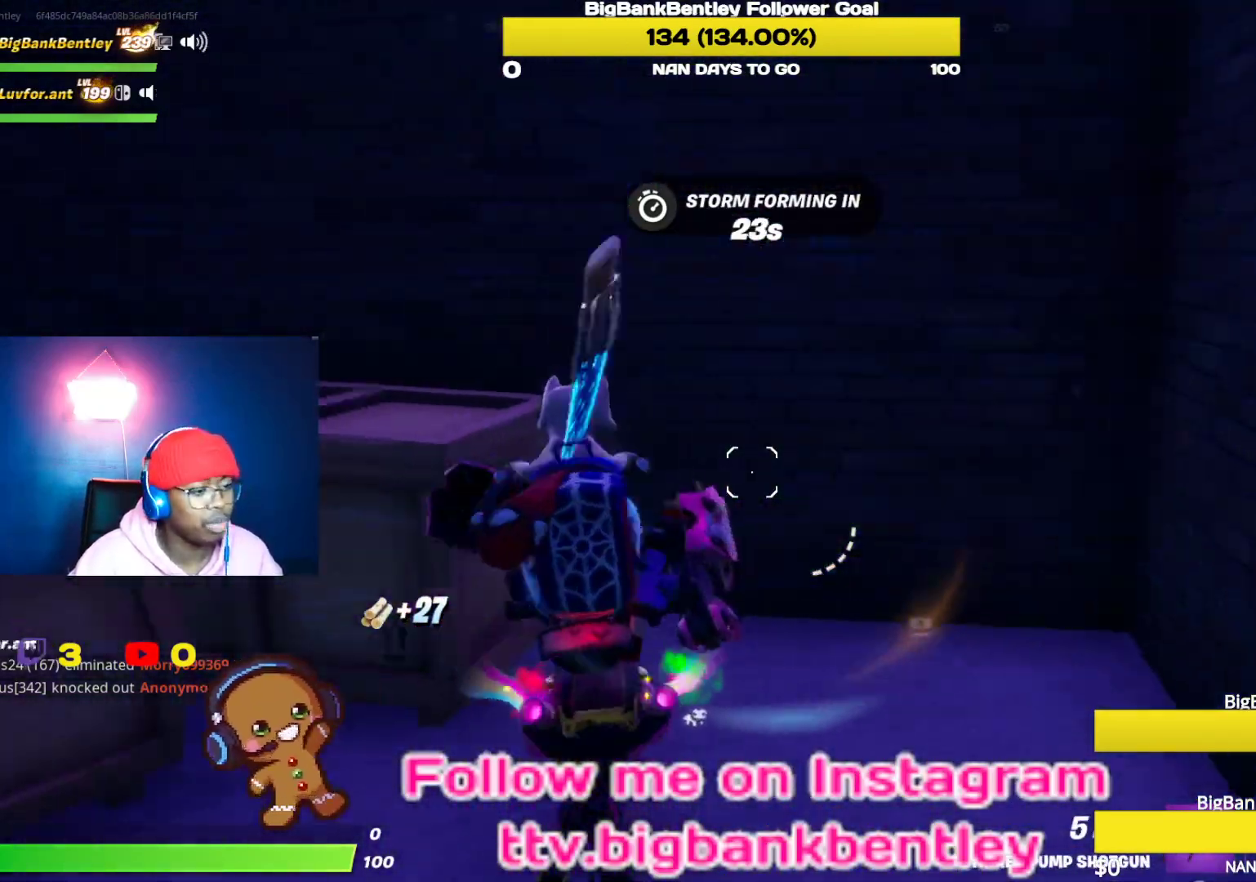
{"buttons": [], "left_stick": "down-right", "right_stick": "left", "events": [[250, "R1", "down"], [400, "R1", "up"]]}
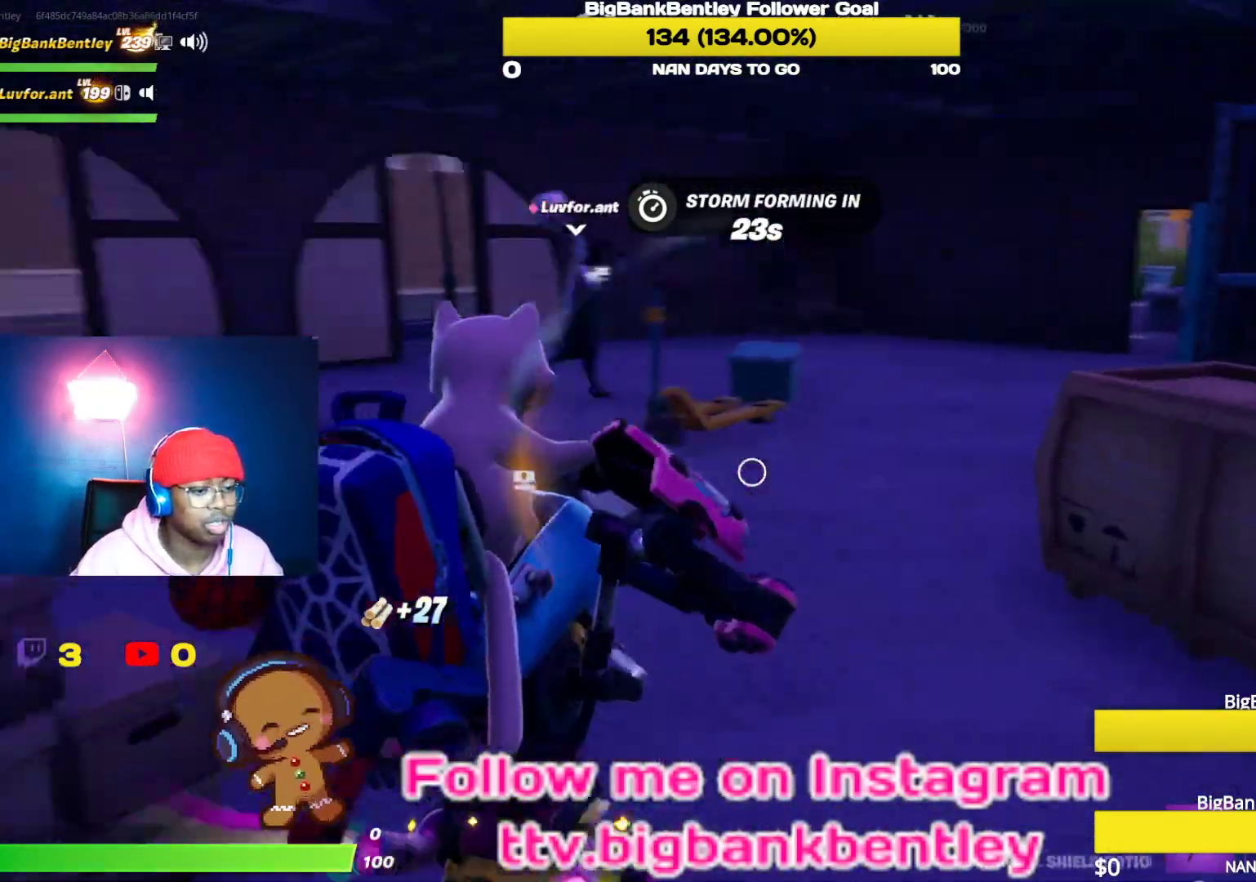
{"buttons": [], "left_stick": "center", "right_stick": "center", "events": [[83, "R2", "down"], [183, "left_stick", "down"], [183, "right_stick", "center"], [233, "R2", "up"], [317, "R2", "down"], [433, "R2", "up"], [467, "left_stick", "center"]]}
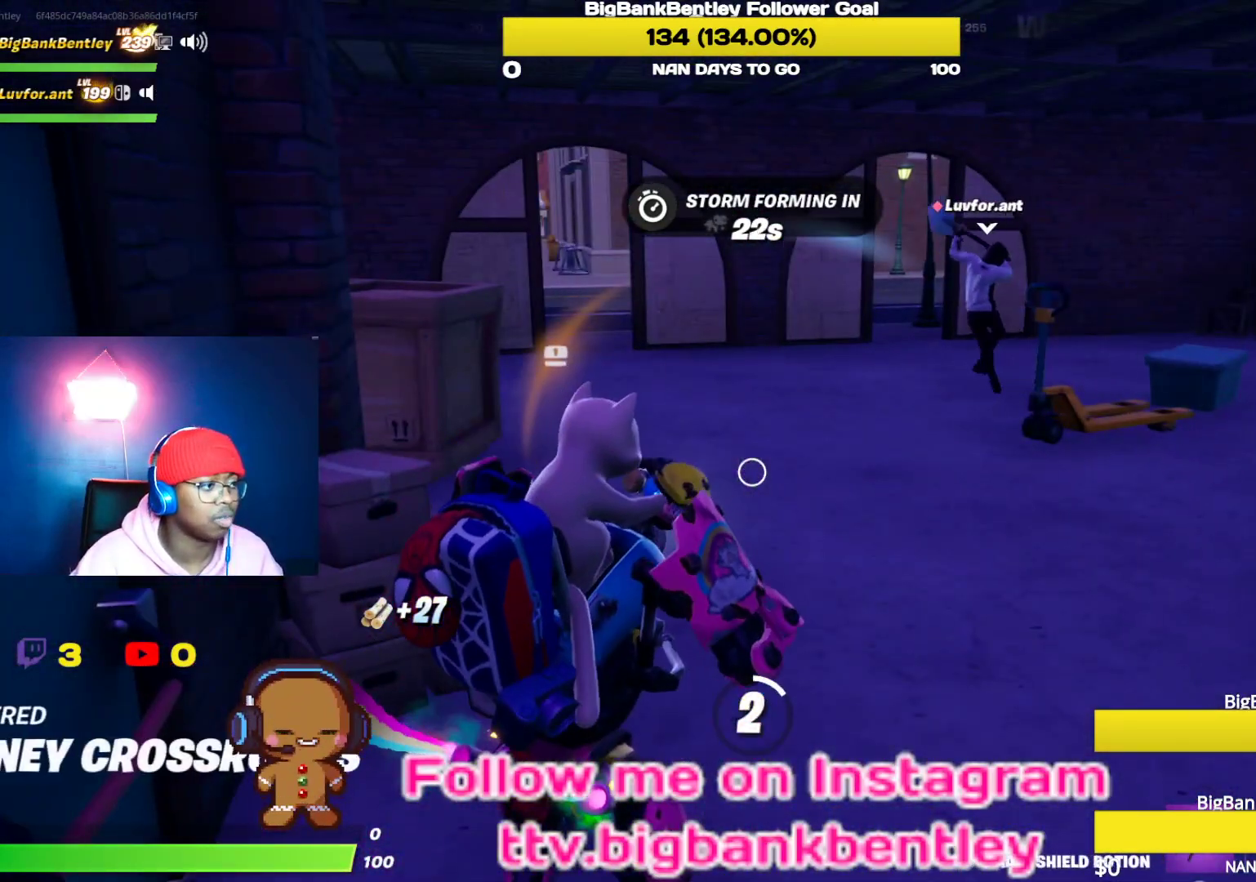
{"buttons": [], "left_stick": "center", "right_stick": "up-left", "events": [[117, "right_stick", "up-left"]]}
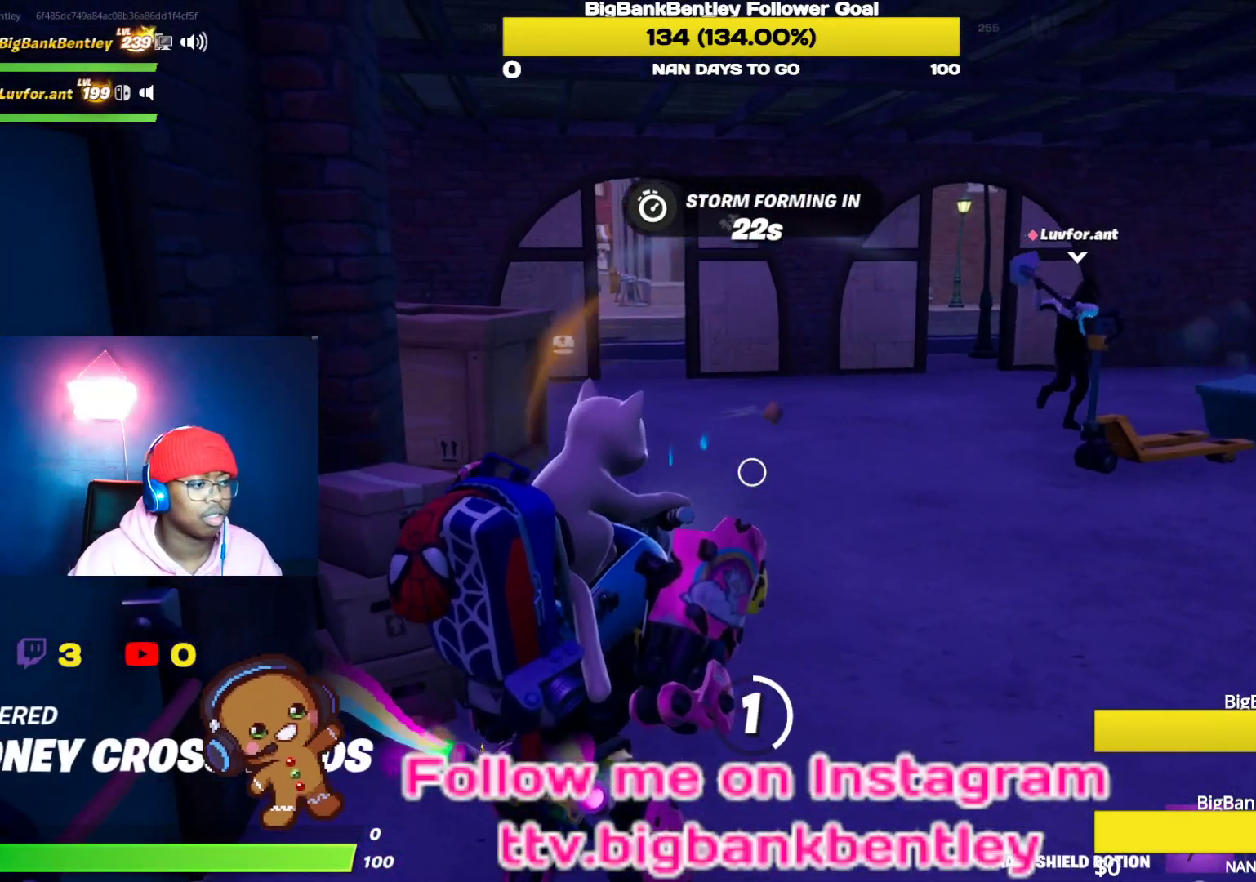
{"buttons": [], "left_stick": "center", "right_stick": "right", "events": [[267, "R3", "down"], [283, "right_stick", "center"], [400, "R3", "up"], [400, "right_stick", "right"]]}